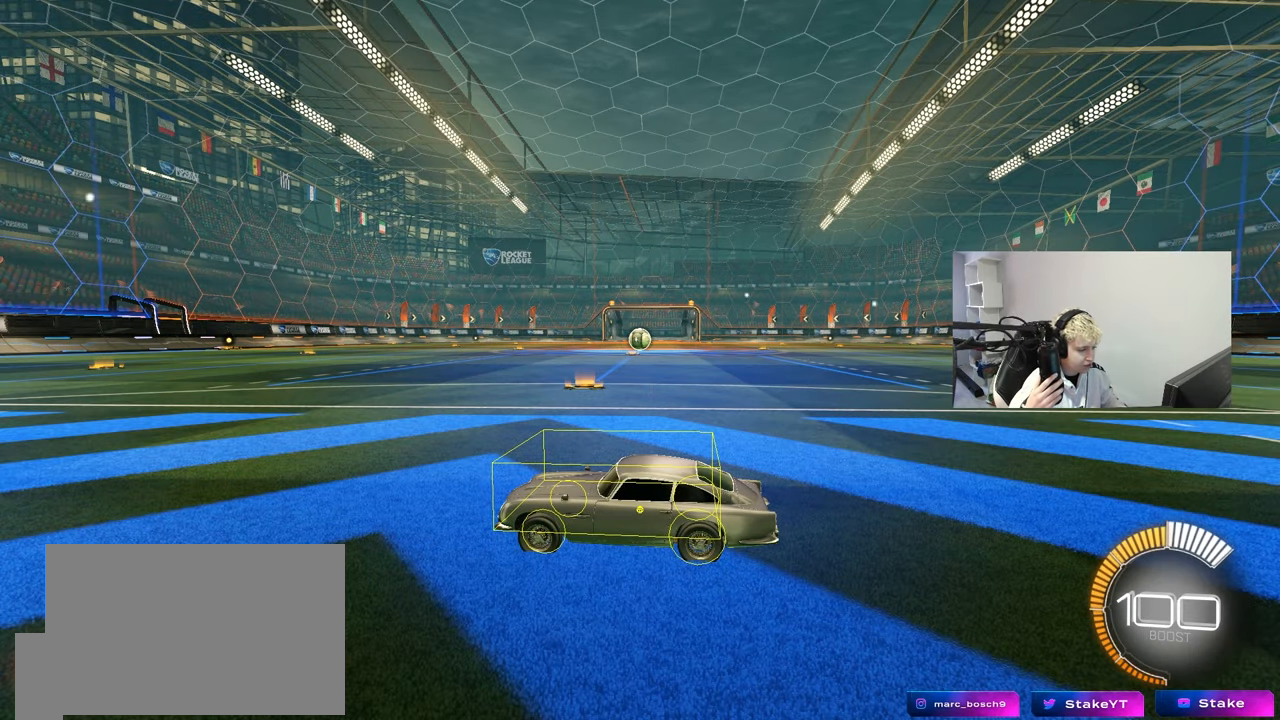
Gameplay with keyboard and mouse; each line is a JSON object with the keys and mouse buttons held at the frame after it. "events" lists presses ("down") and releases ("up") of "1", "2", "3", "4", "5", "a", "alt", "c", "caps_lock", "ctrl", "d", "e", "f", "g", "q", "r", "s", "shift", "space", "t", "tab", "v", "w", "x", "z", "mouse_left", "mouse_wheel" and "mouse_right" between this image and that frame as [ms after this image, input, new state], when the widget could be followed in between. "mouse_left", "mouse_wheel", "mouse_right" = the "left", "wheel", "right" buttons of the "mouse" list. No other keys are recorded. "wheel" means that the mouse wheel is clicked or scrolled. Mouse movement is not recorded.
{"keys": [], "mouse": [], "events": [[333, "a", "down"], [367, "w", "down"], [467, "a", "up"], [467, "w", "up"]]}
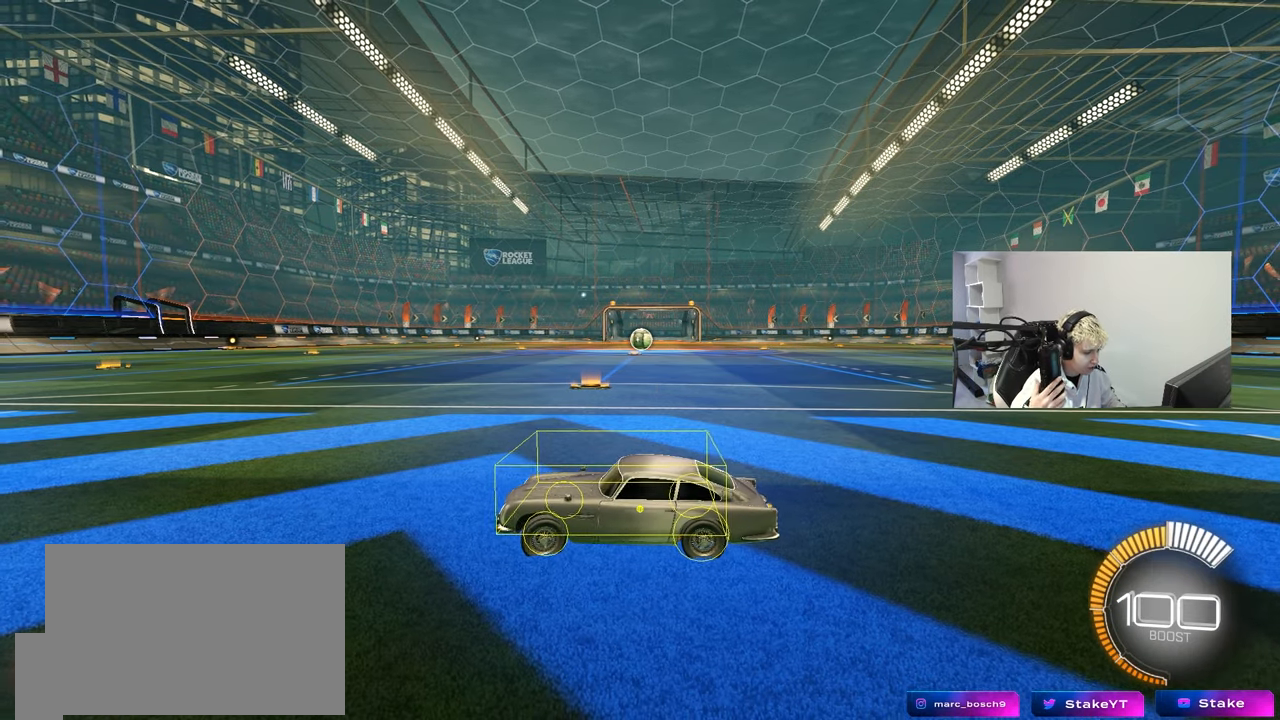
{"keys": [], "mouse": [], "events": [[350, "d", "down"], [400, "d", "up"]]}
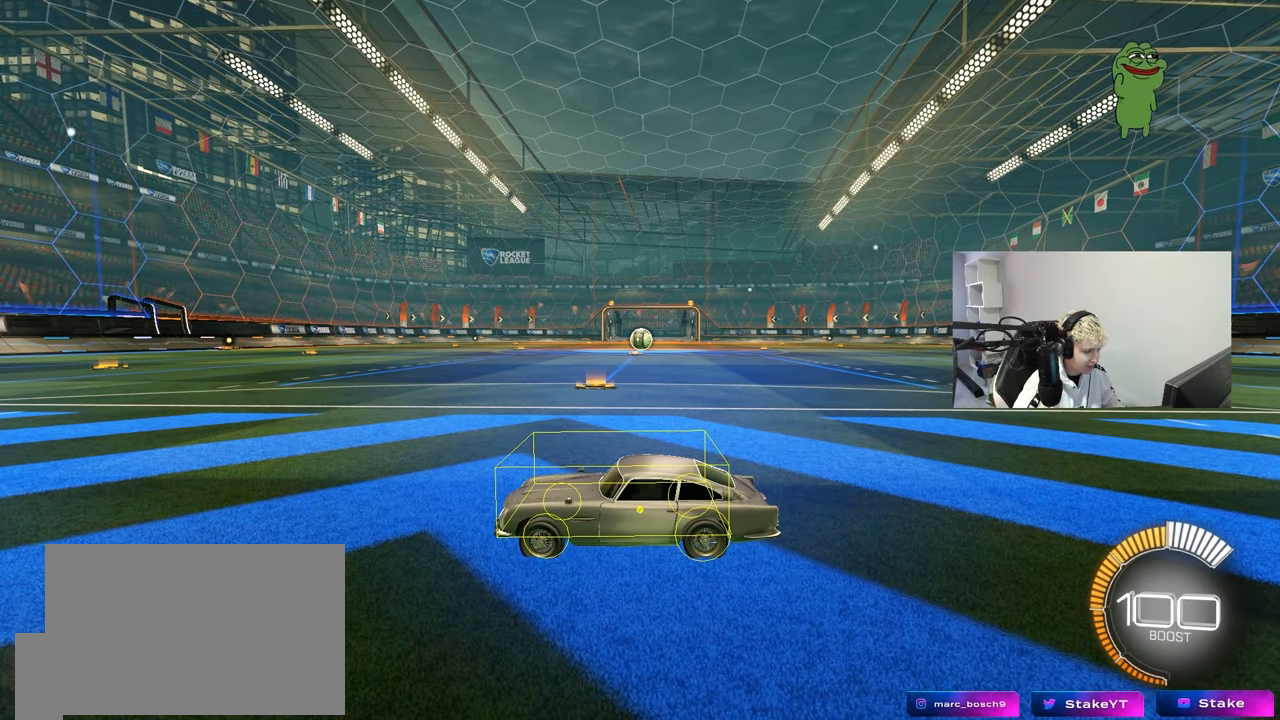
{"keys": ["d"], "mouse": [], "events": [[133, "a", "down"], [133, "s", "down"], [267, "a", "up"], [267, "s", "up"], [500, "d", "down"]]}
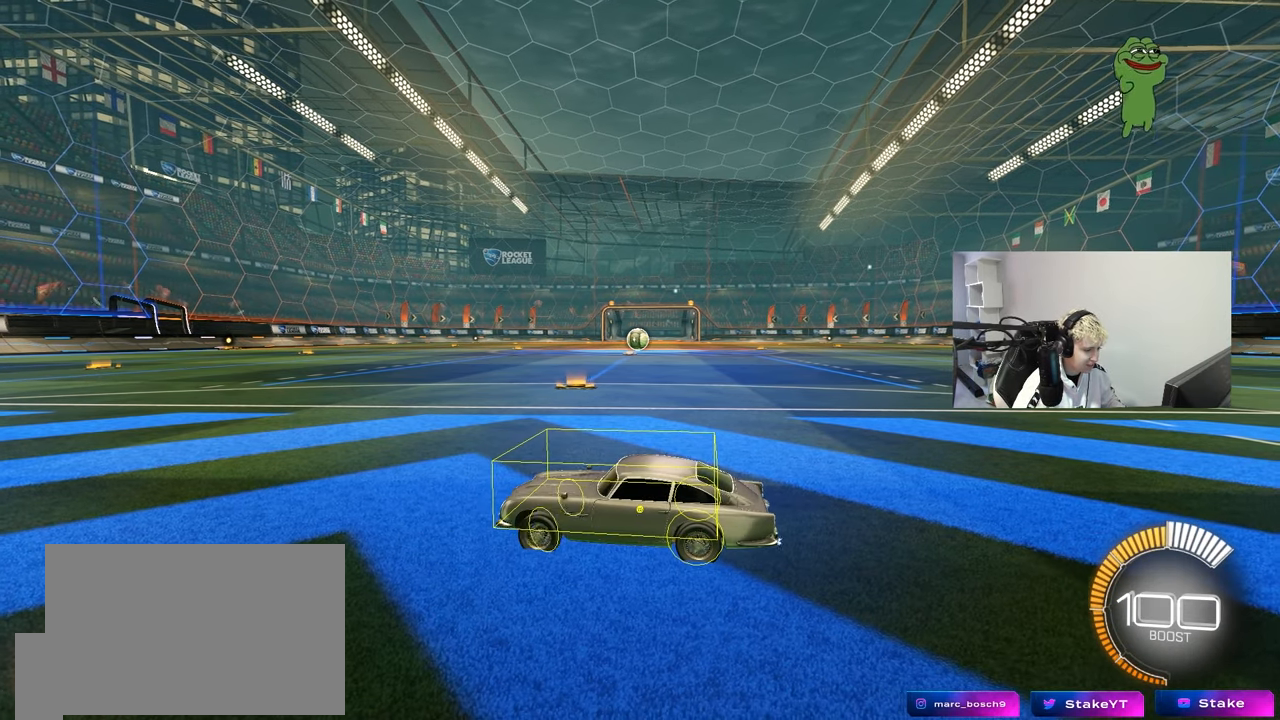
{"keys": [], "mouse": [], "events": [[100, "d", "up"]]}
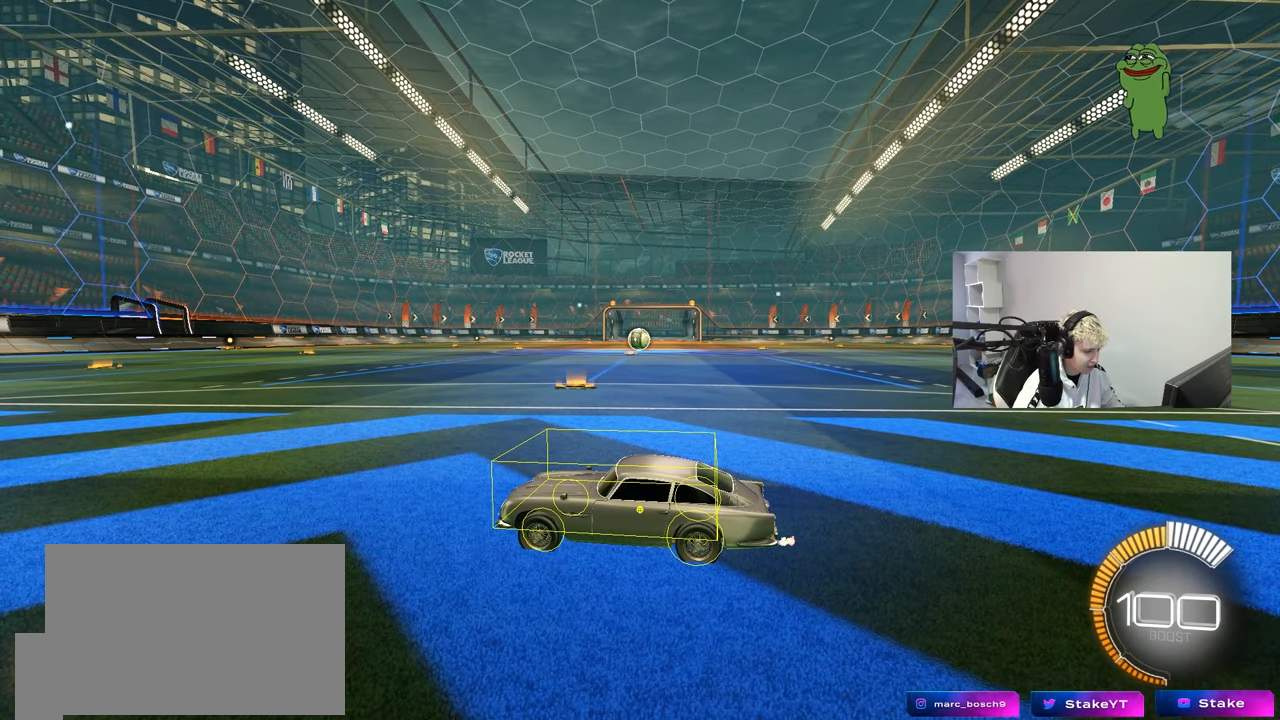
{"keys": [], "mouse": [], "events": [[150, "a", "down"], [150, "w", "down"], [250, "a", "up"], [300, "w", "up"]]}
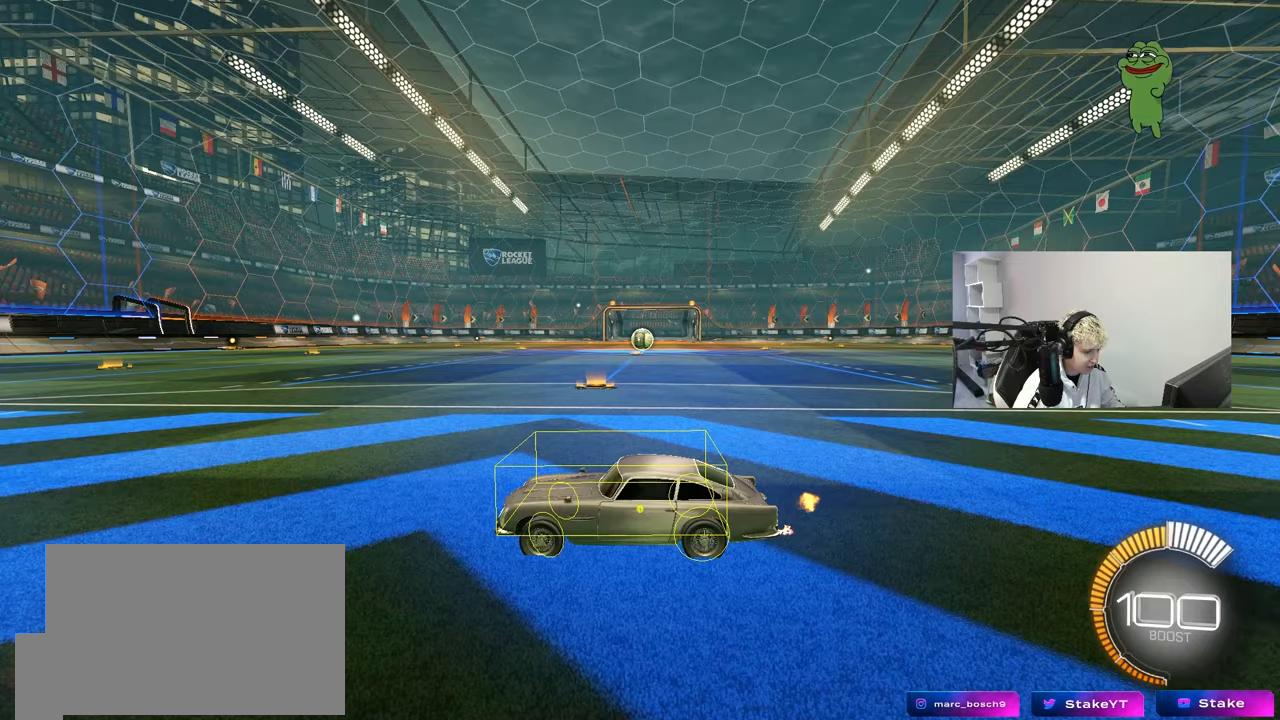
{"keys": [], "mouse": [], "events": [[33, "d", "down"], [83, "d", "up"]]}
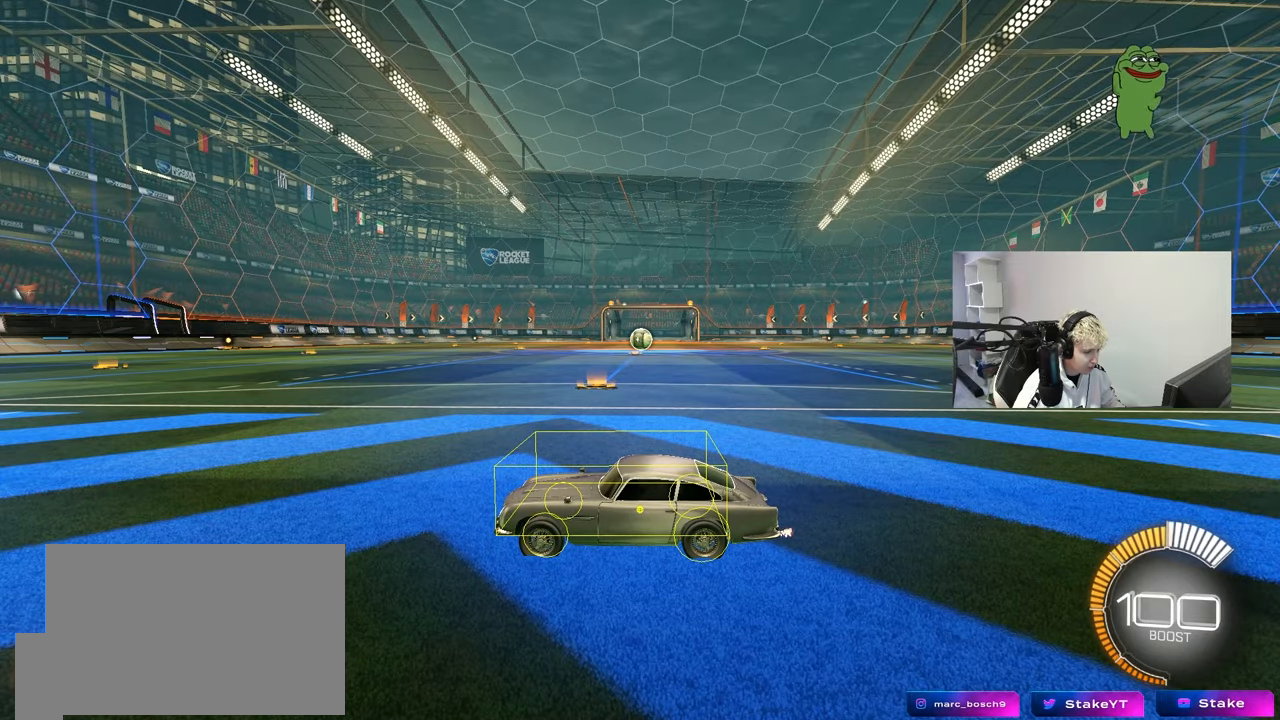
{"keys": ["z"], "mouse": [], "events": [[467, "z", "down"]]}
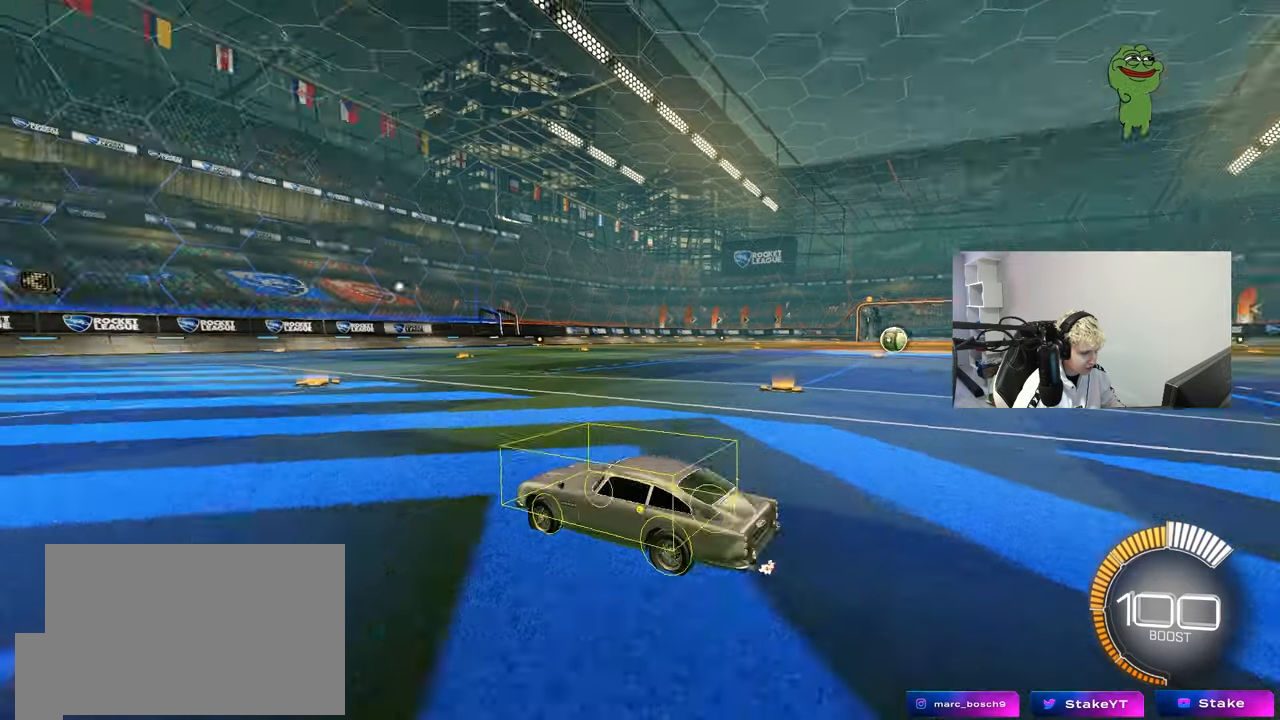
{"keys": [], "mouse": [], "events": [[300, "z", "up"]]}
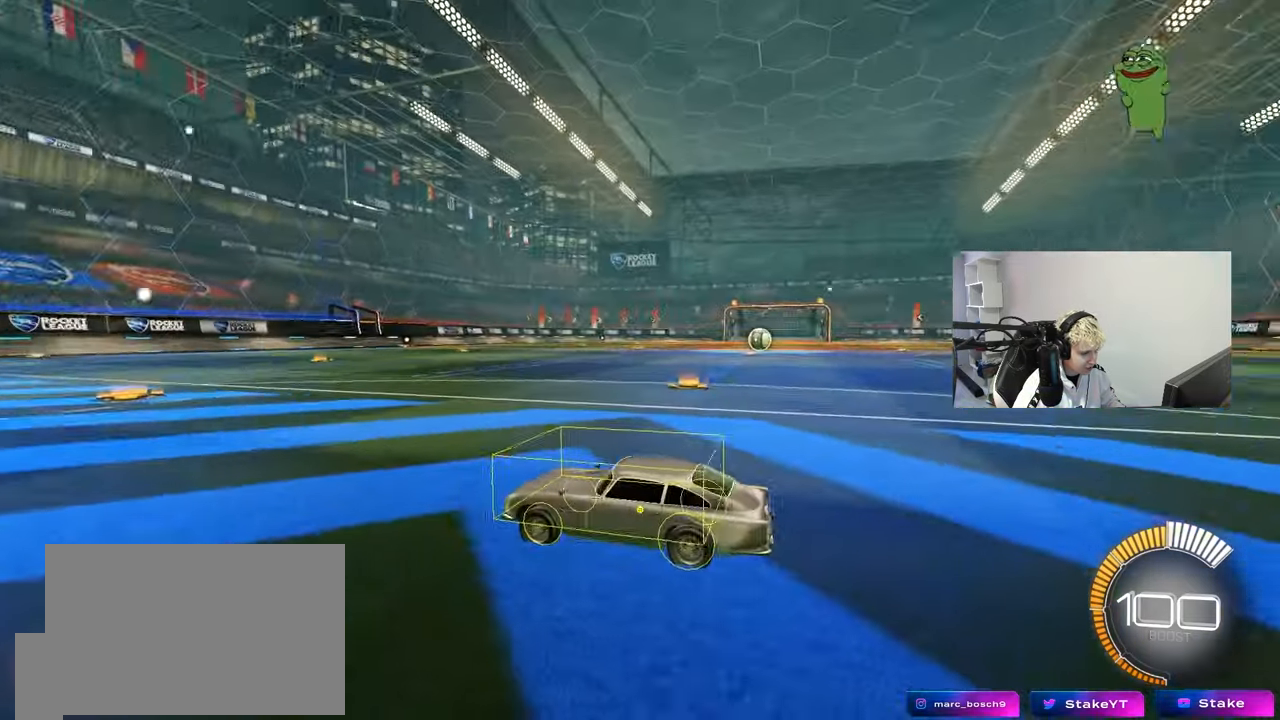
{"keys": [], "mouse": [], "events": []}
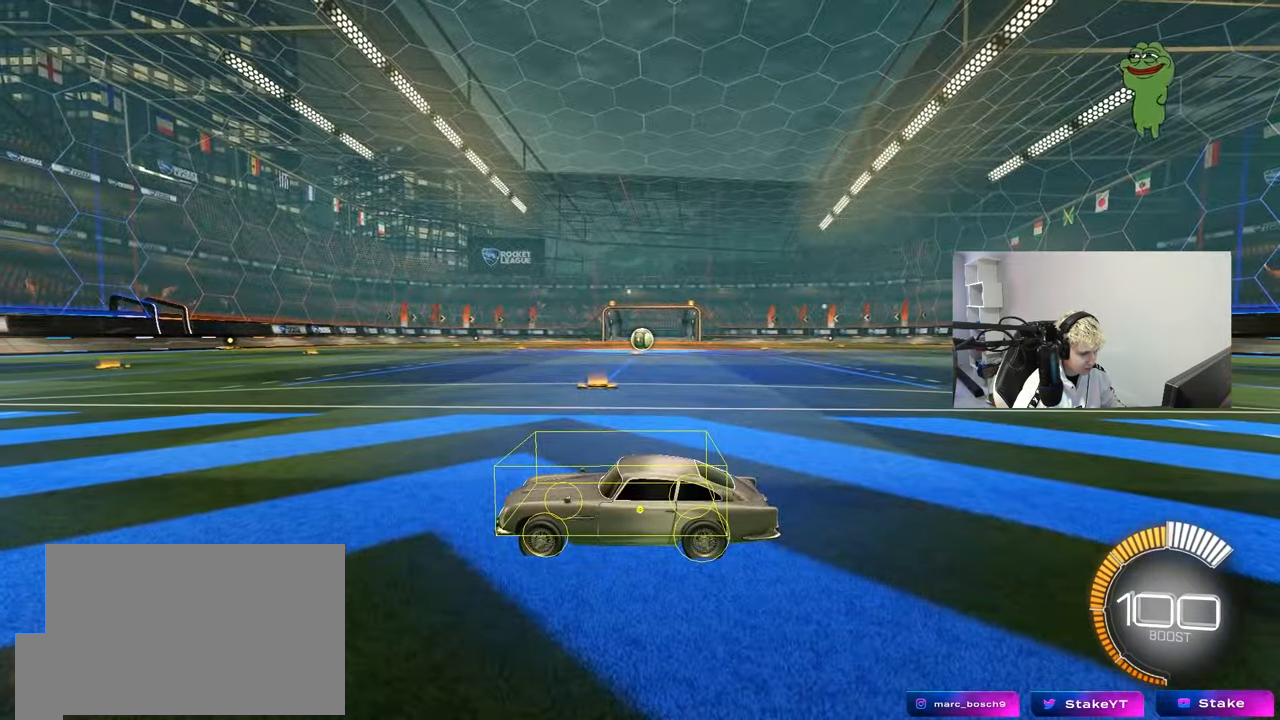
{"keys": ["x"], "mouse": [], "events": [[283, "x", "down"]]}
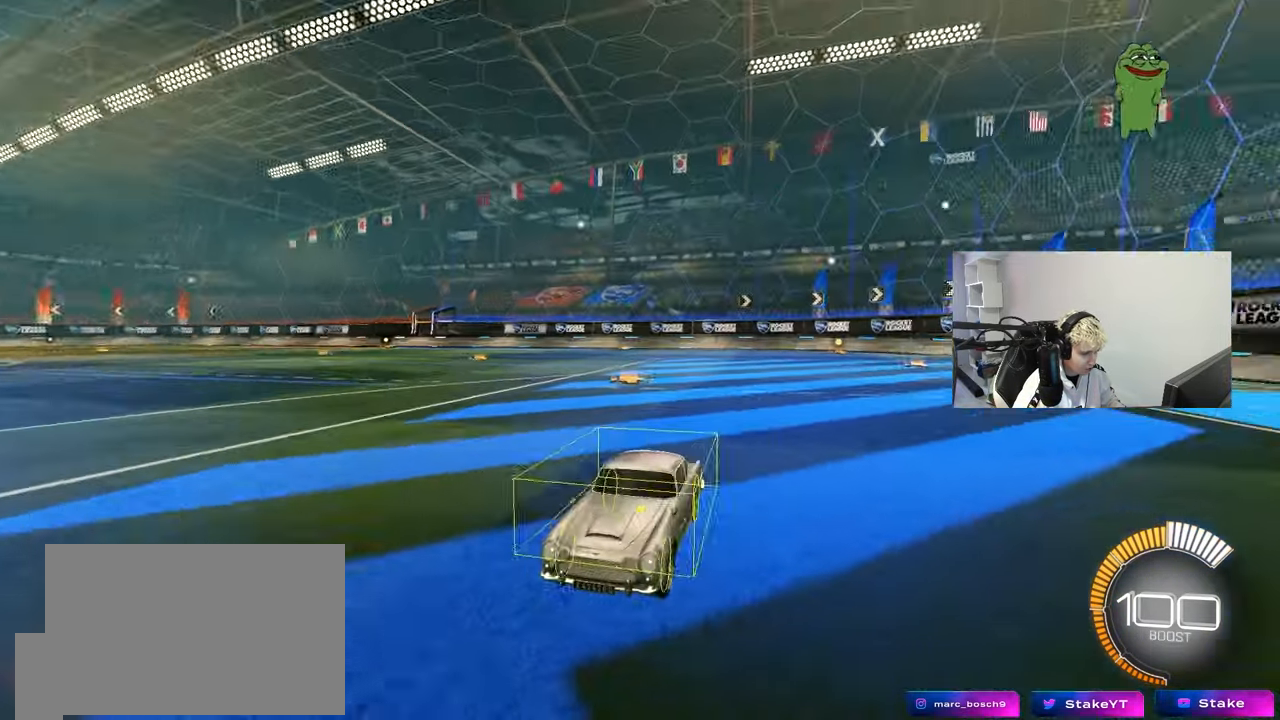
{"keys": [], "mouse": [], "events": [[300, "x", "up"]]}
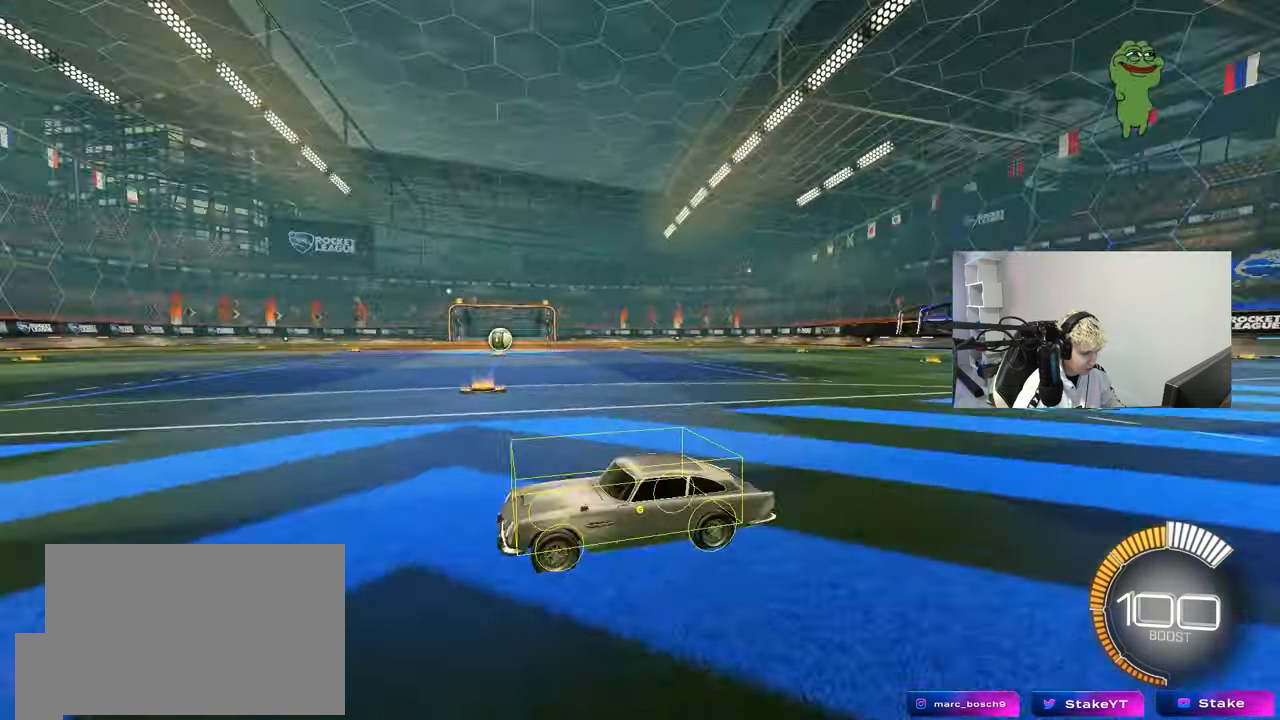
{"keys": [], "mouse": [], "events": []}
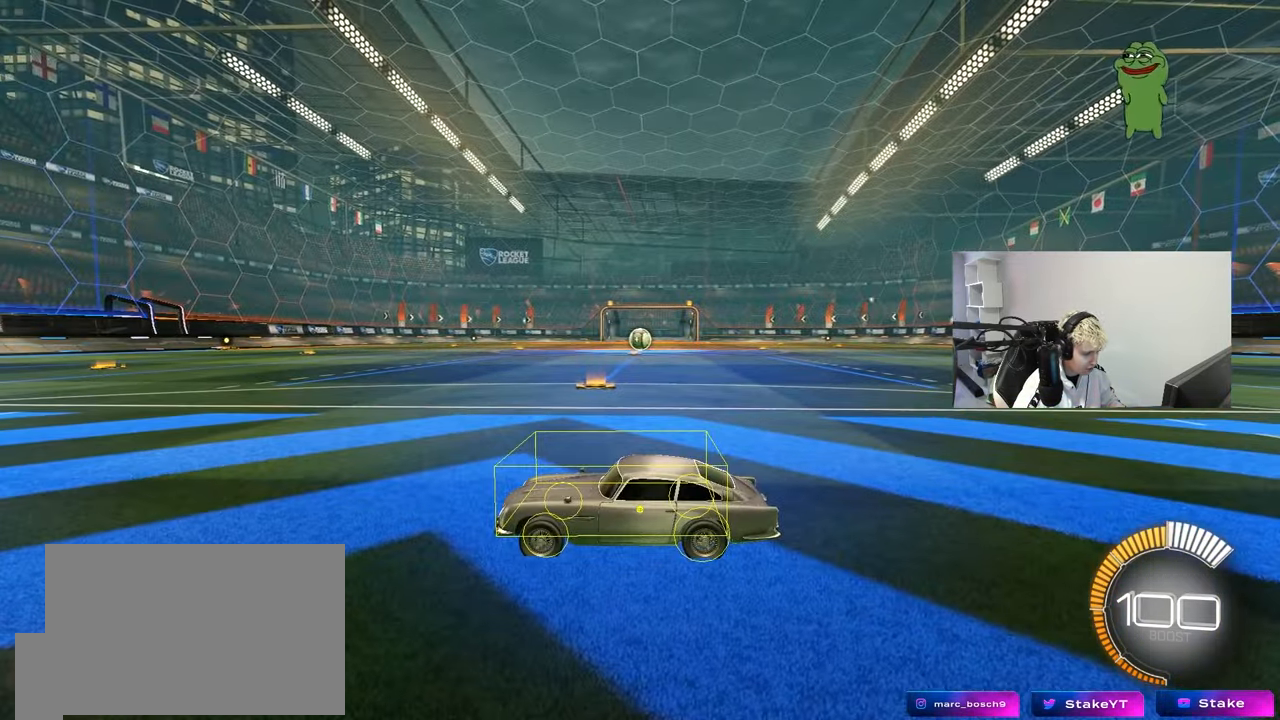
{"keys": [], "mouse": [], "events": []}
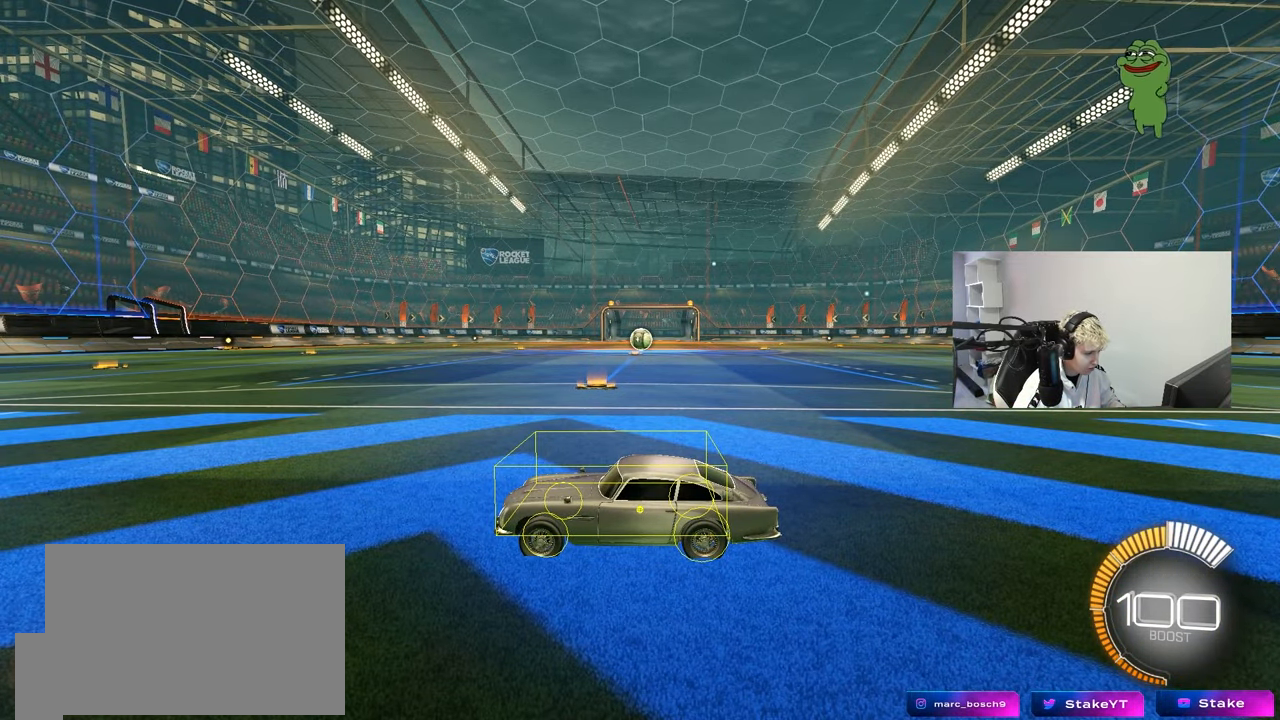
{"keys": ["w"], "mouse": [], "events": [[67, "mouse_right", "down"], [67, "w", "down"], [117, "mouse_right", "up"], [250, "w", "up"], [350, "w", "down"]]}
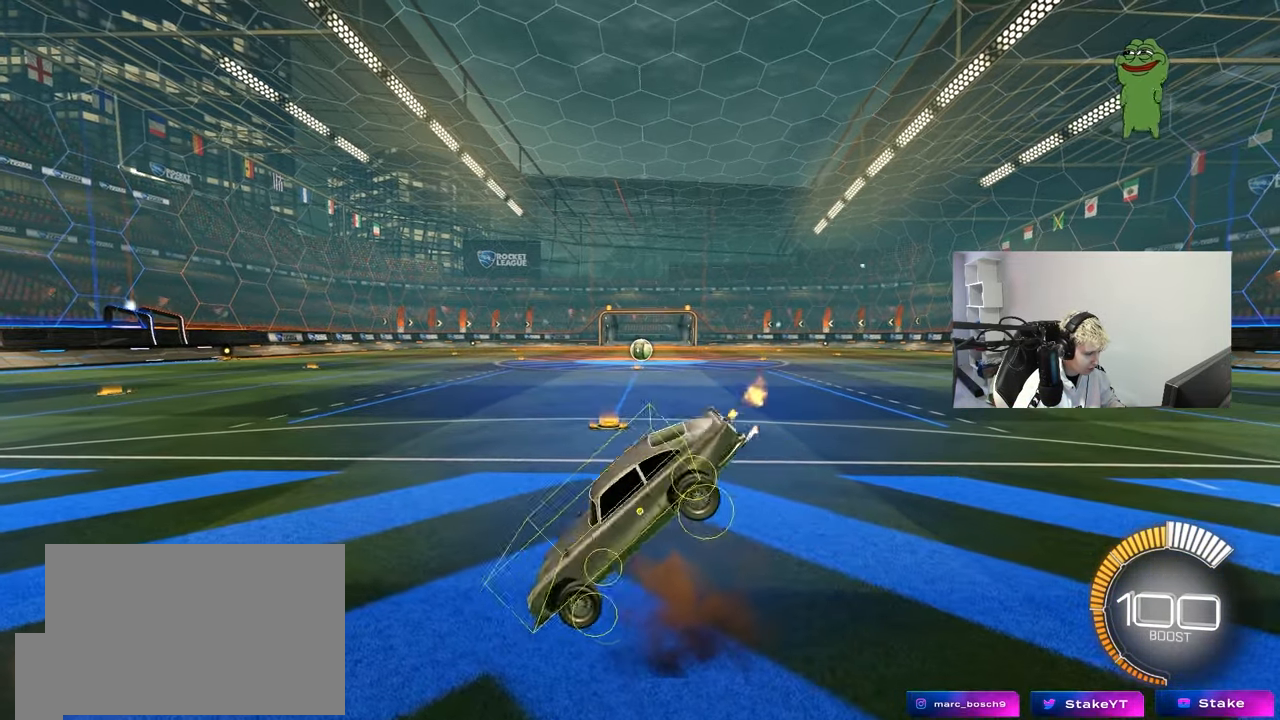
{"keys": [], "mouse": [], "events": [[33, "w", "up"]]}
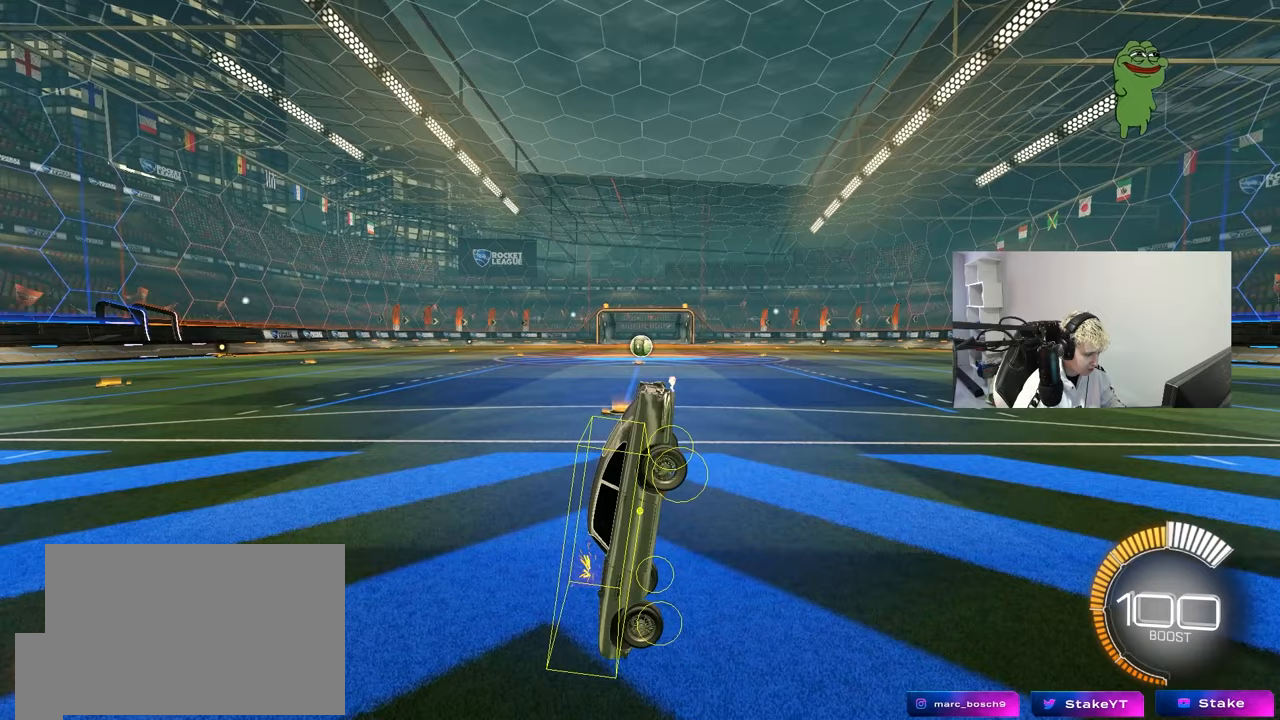
{"keys": [], "mouse": [], "events": []}
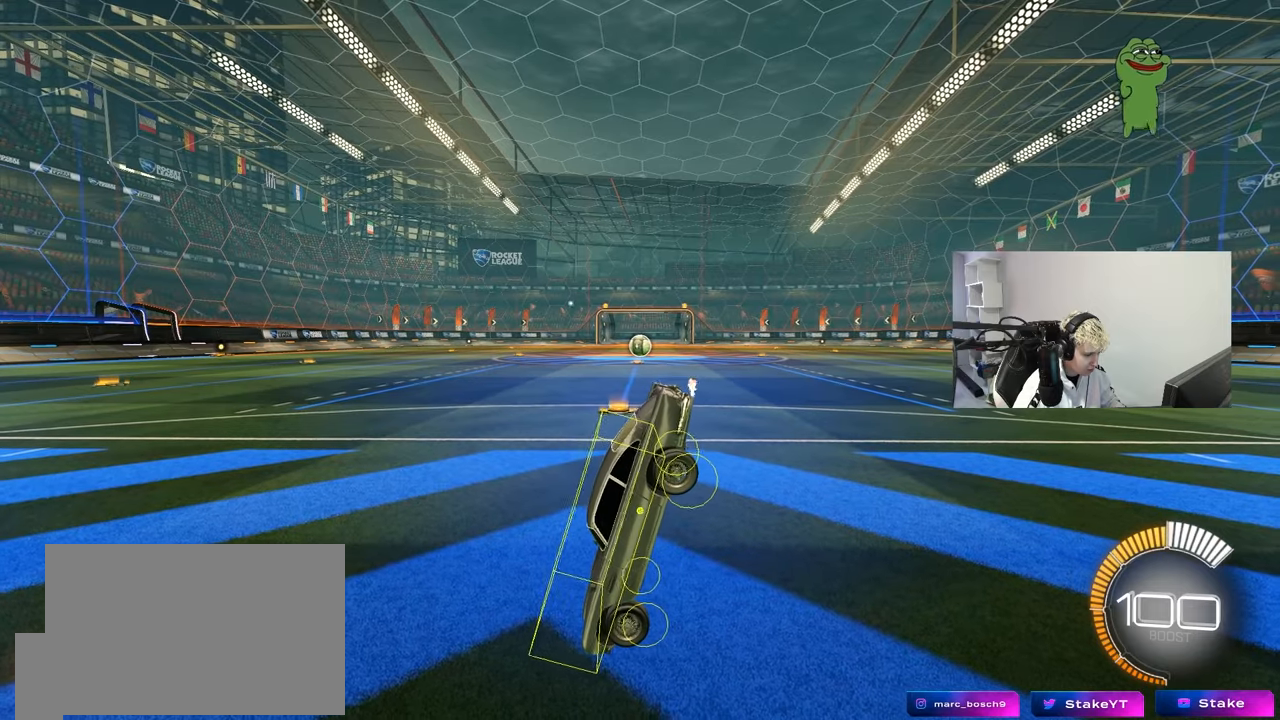
{"keys": [], "mouse": [], "events": []}
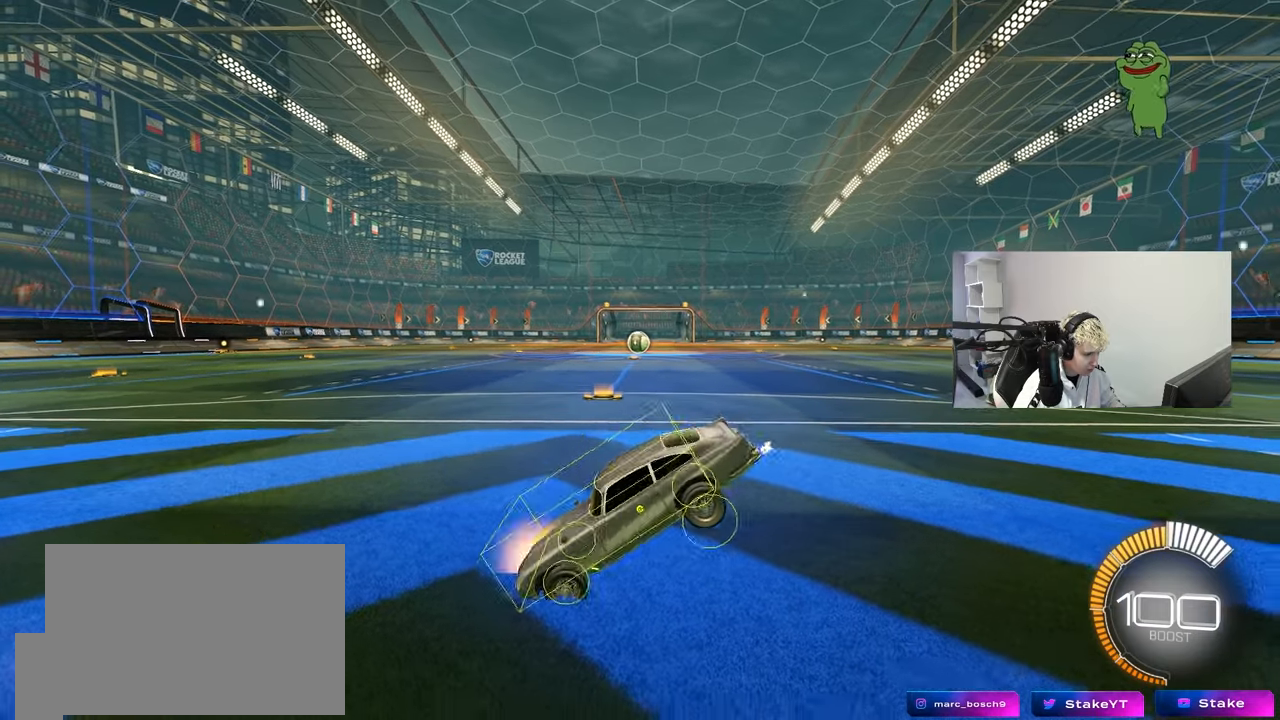
{"keys": [], "mouse": [], "events": [[367, "d", "down"], [450, "d", "up"]]}
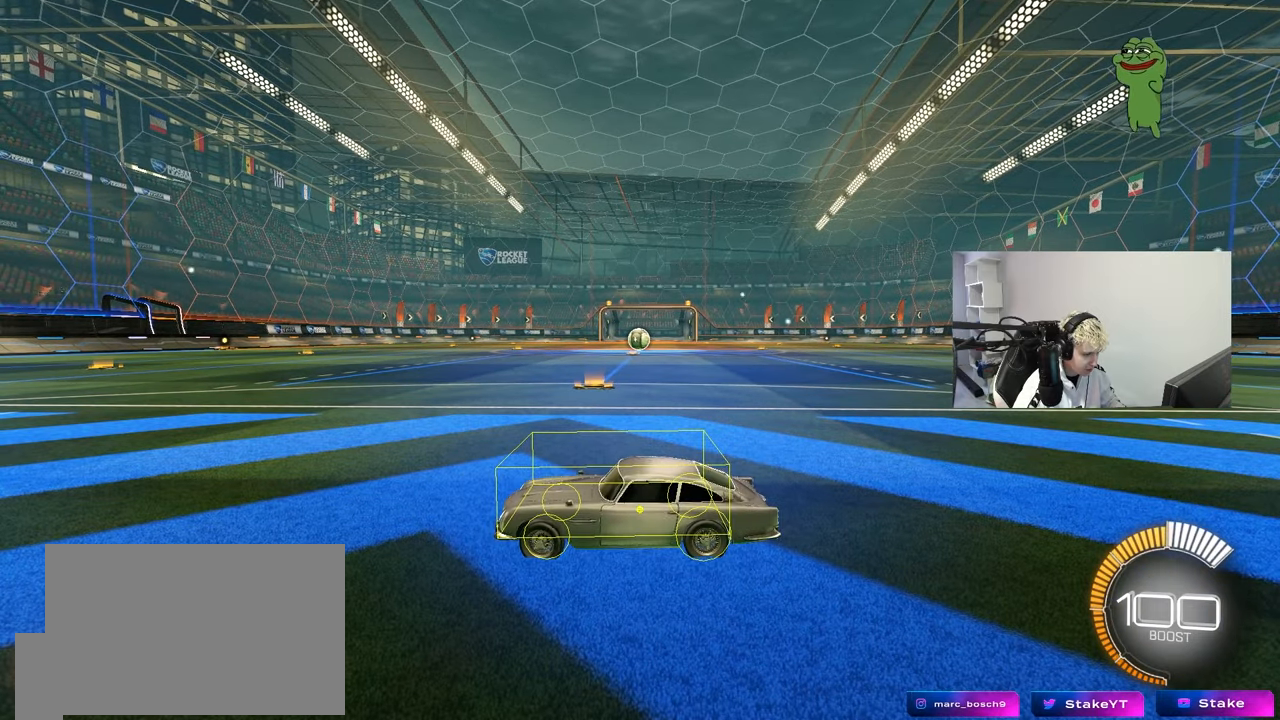
{"keys": ["s"], "mouse": [], "events": [[383, "mouse_right", "down"], [383, "s", "down"], [467, "mouse_right", "up"]]}
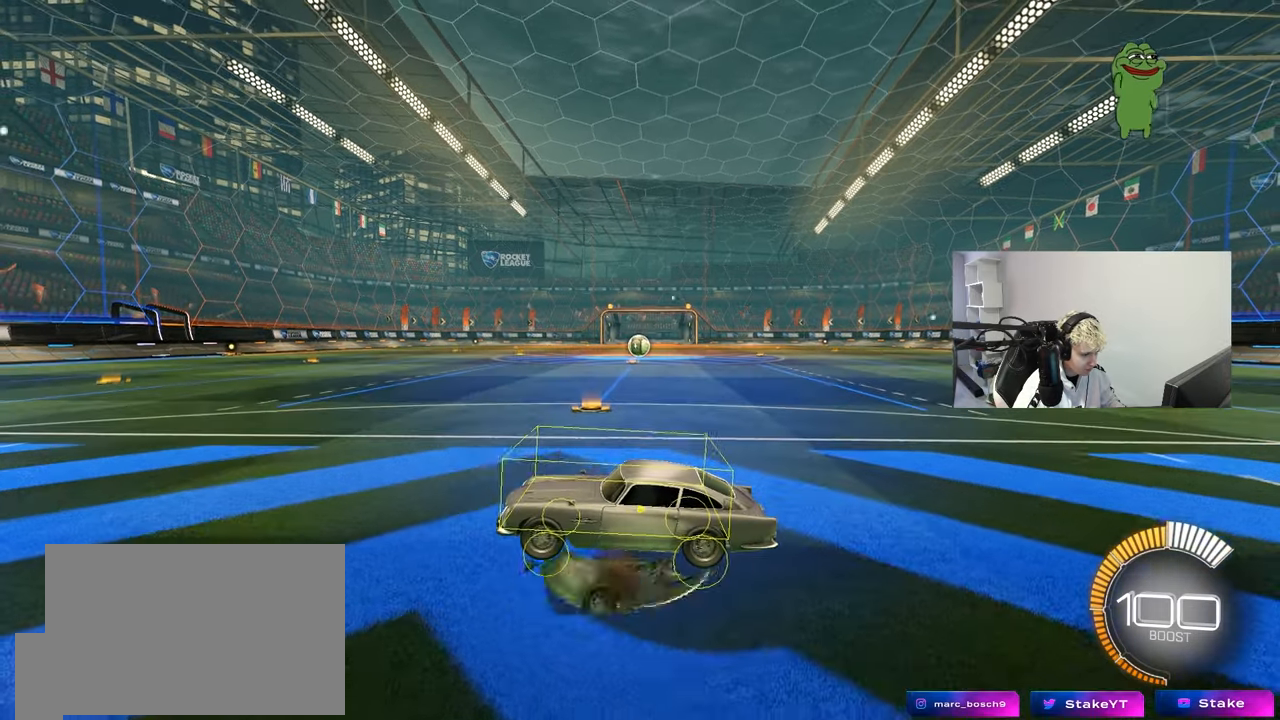
{"keys": [], "mouse": [], "events": [[117, "s", "up"], [250, "s", "down"], [300, "s", "up"]]}
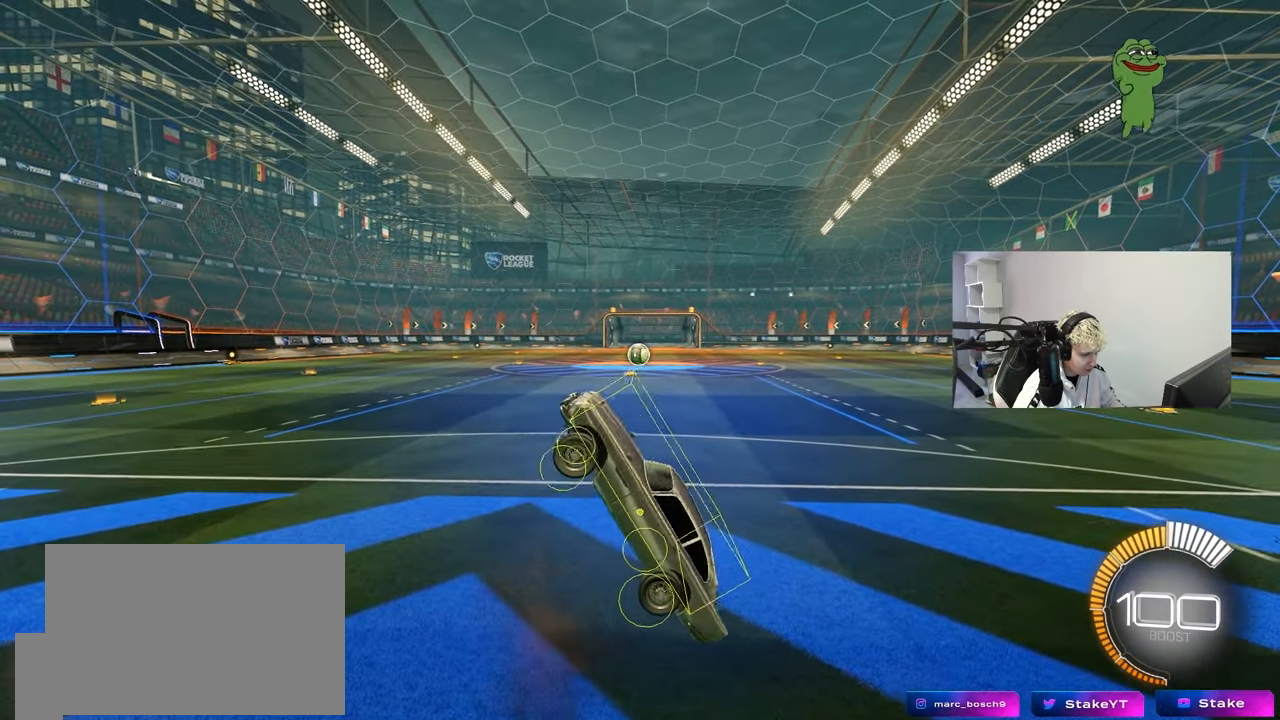
{"keys": [], "mouse": [], "events": [[133, "s", "down"], [217, "s", "up"]]}
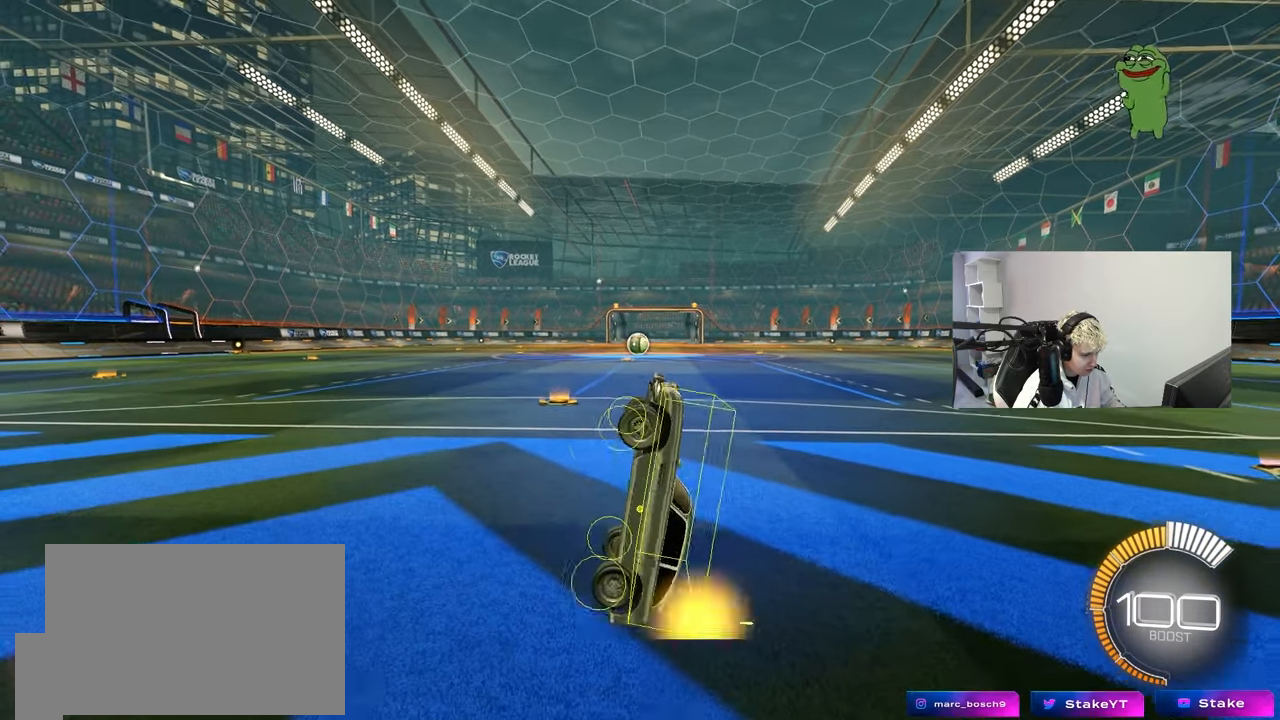
{"keys": [], "mouse": [], "events": []}
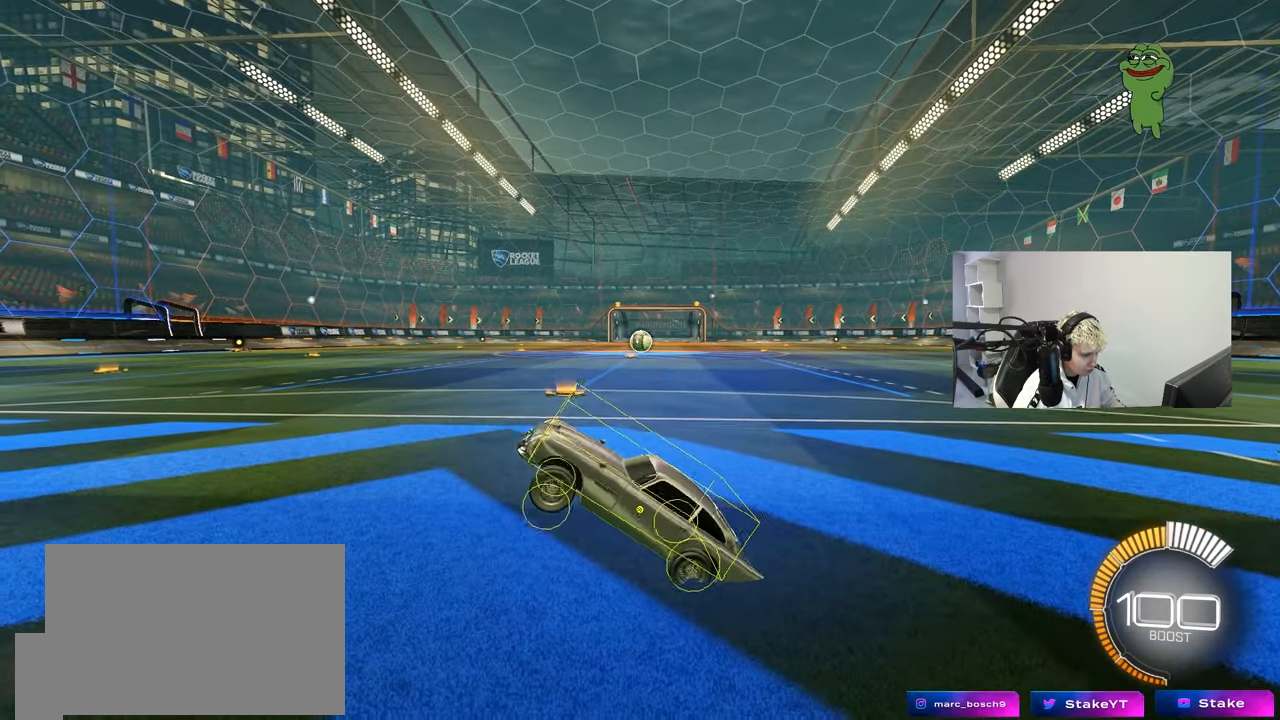
{"keys": ["s"], "mouse": [], "events": [[350, "s", "down"]]}
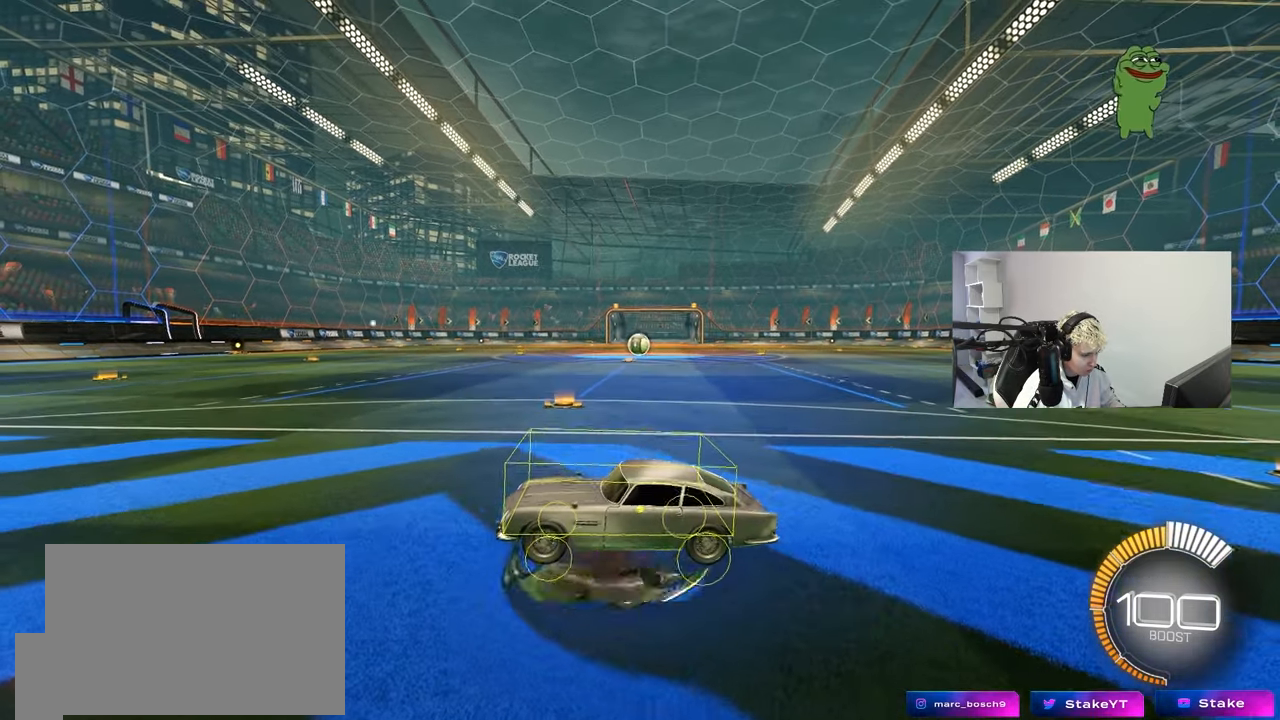
{"keys": [], "mouse": [], "events": [[217, "s", "up"], [367, "s", "down"], [450, "s", "up"]]}
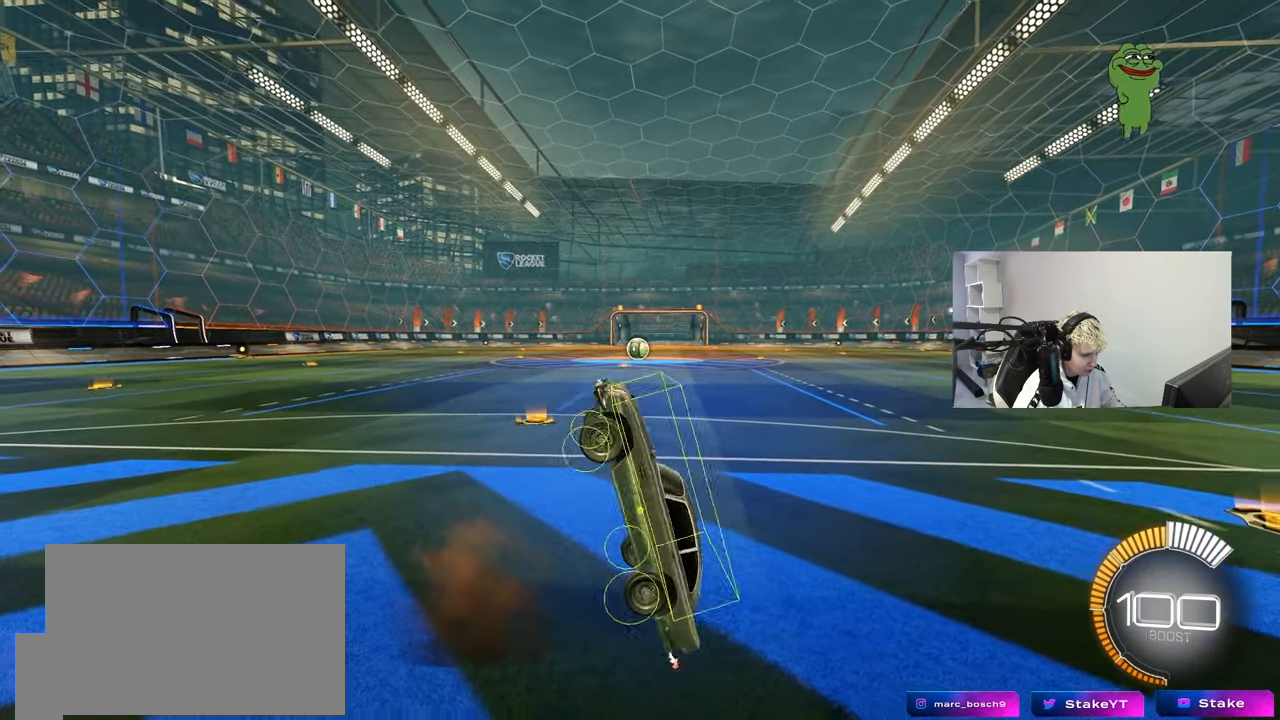
{"keys": [], "mouse": [], "events": []}
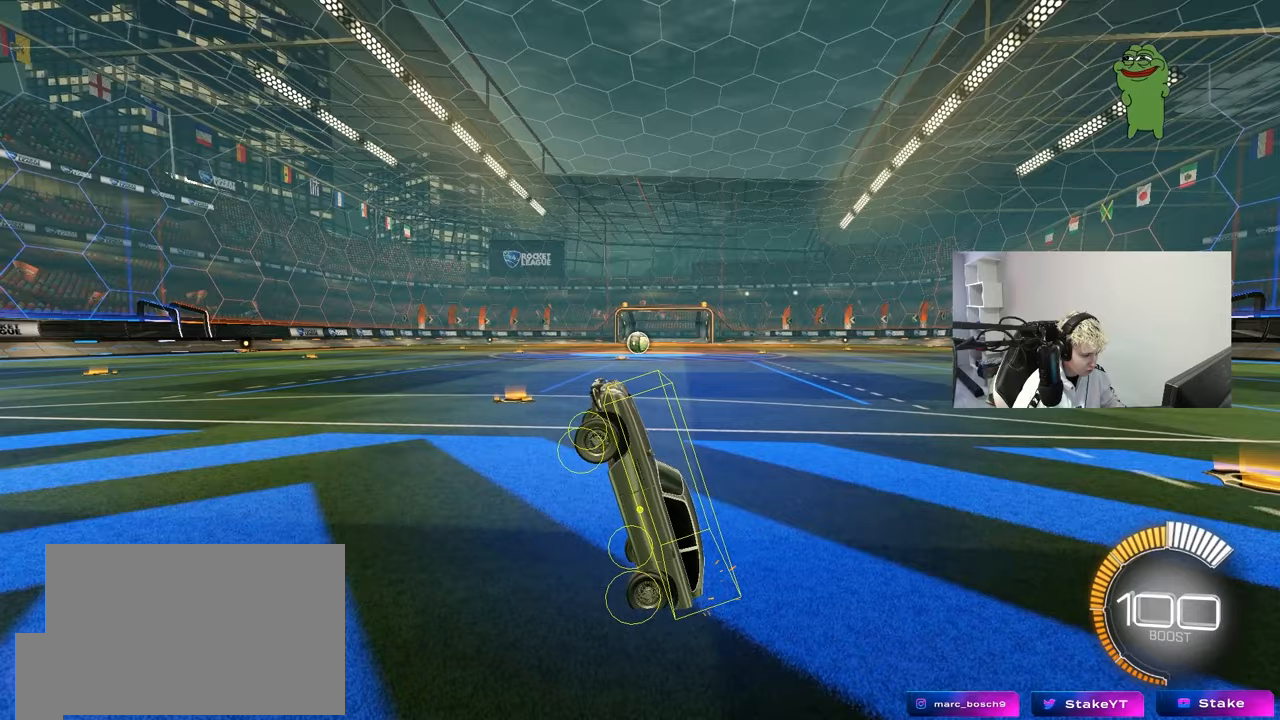
{"keys": [], "mouse": [], "events": []}
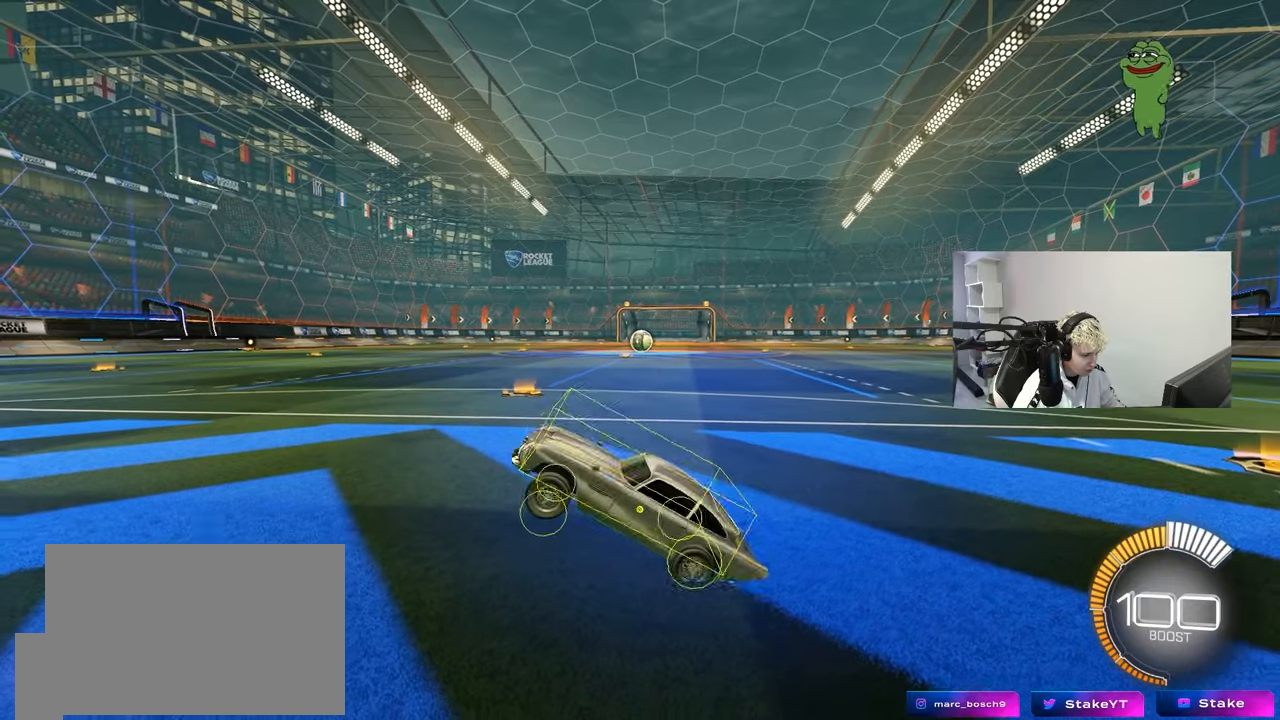
{"keys": ["s"], "mouse": [], "events": [[317, "mouse_right", "down"], [317, "s", "down"], [400, "mouse_right", "up"]]}
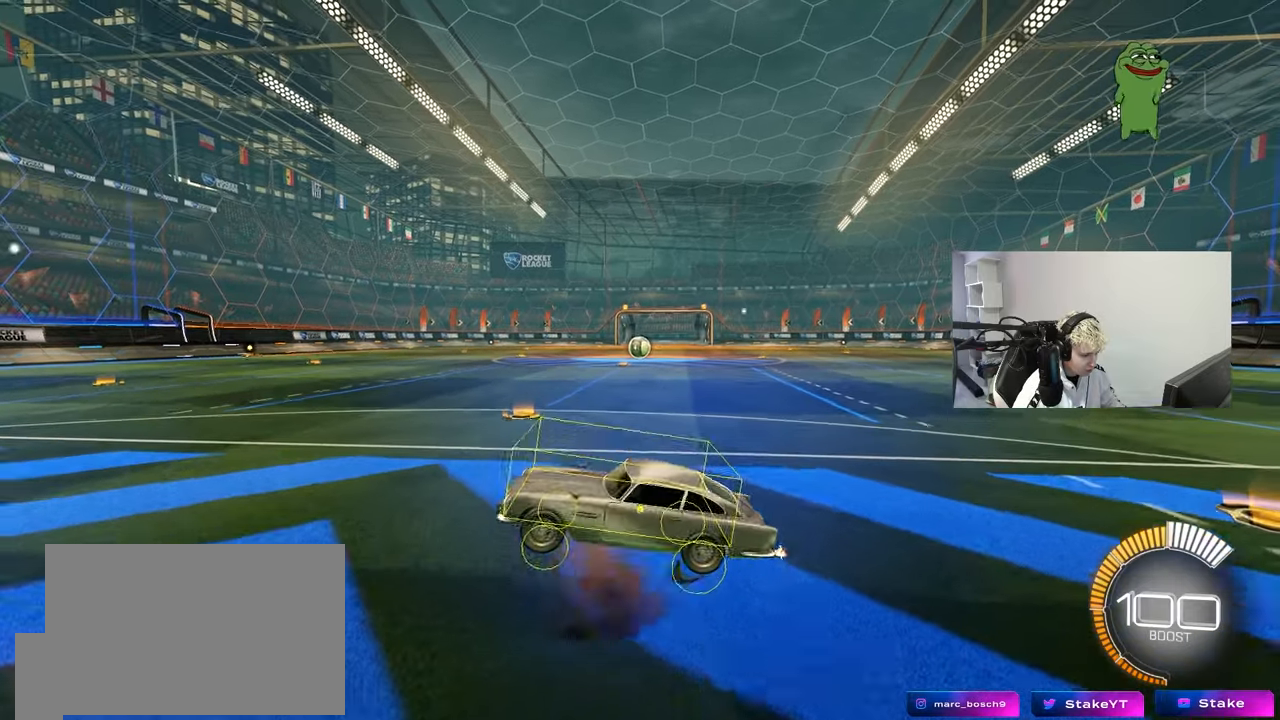
{"keys": [], "mouse": [], "events": [[150, "s", "up"]]}
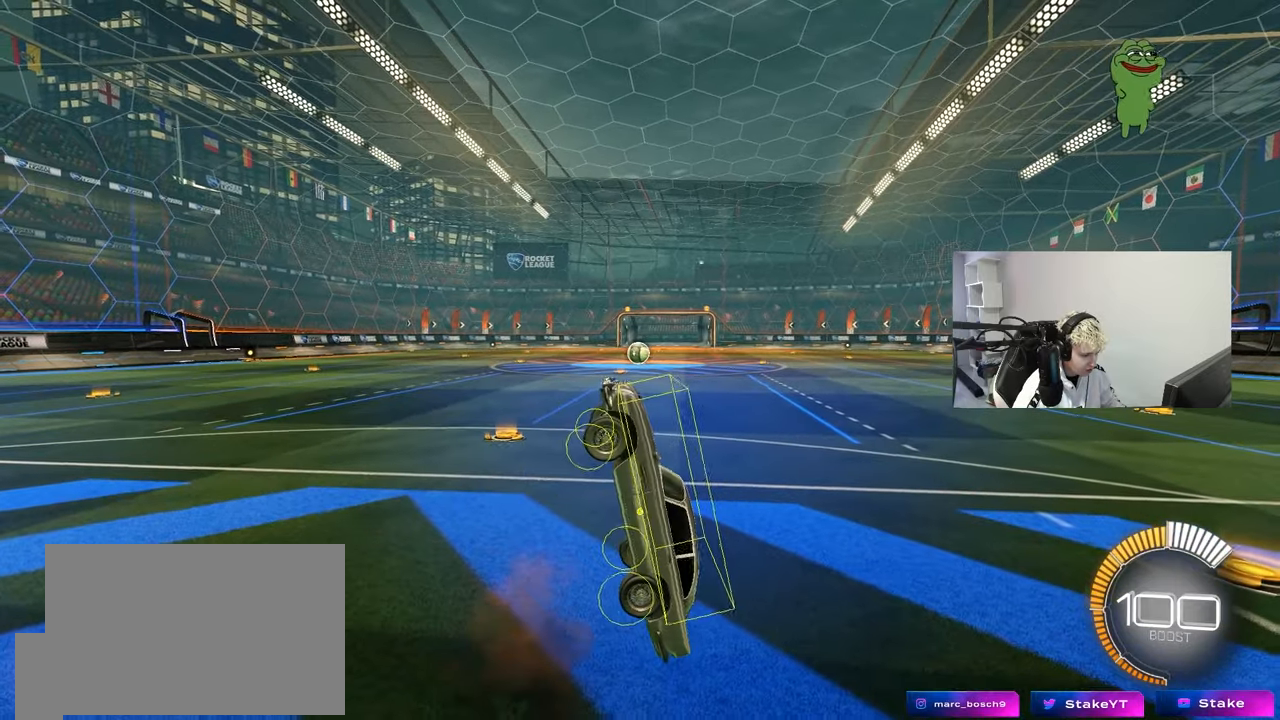
{"keys": ["s"], "mouse": [], "events": [[400, "s", "down"]]}
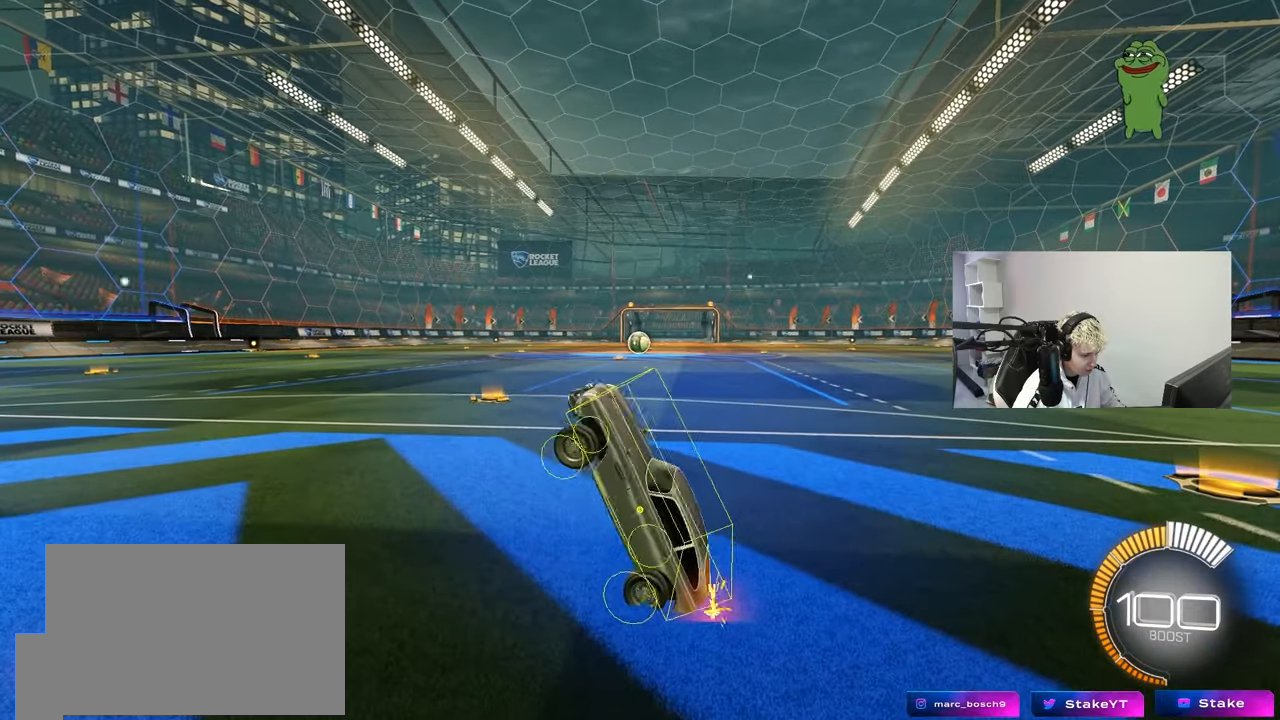
{"keys": ["s"], "mouse": [], "events": [[83, "s", "up"], [400, "mouse_right", "down"], [450, "s", "down"], [500, "mouse_right", "up"]]}
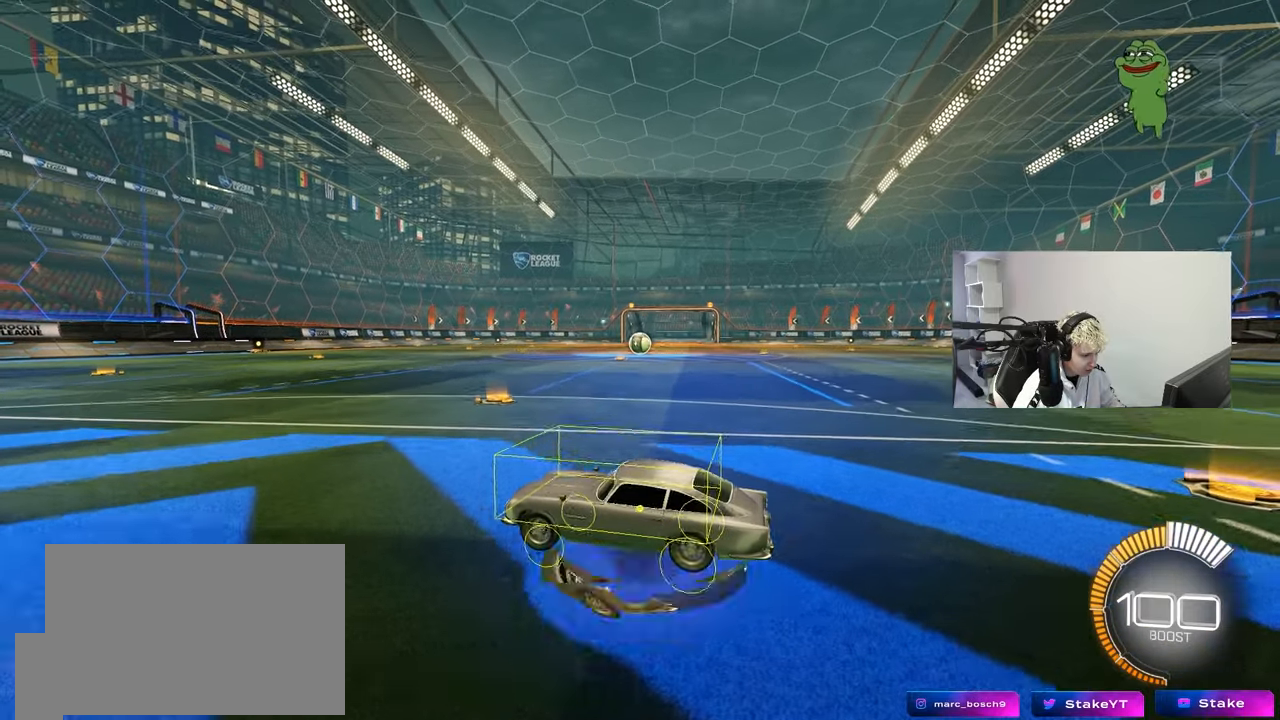
{"keys": [], "mouse": [], "events": [[283, "s", "up"]]}